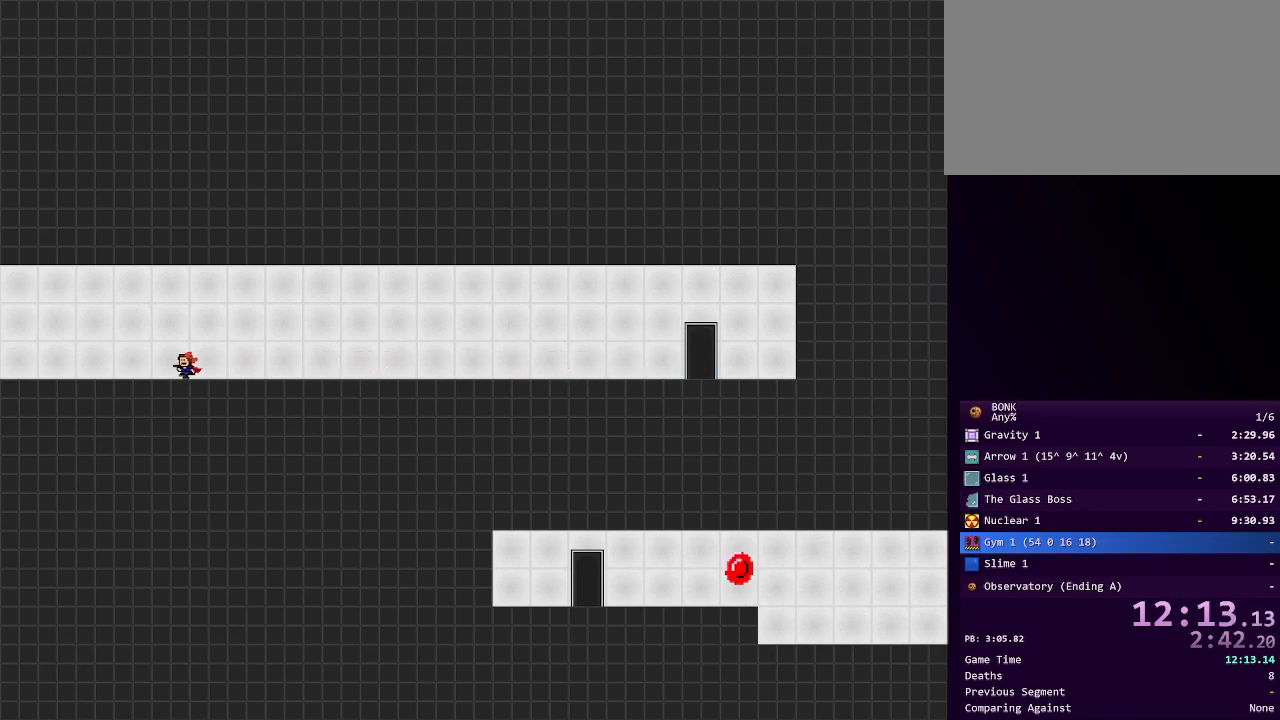
Gameplay with keyboard; each line is a JSON object with the keys held at the frame after it. "events" lists presses ("down") and releases ("up") of "a", "down", "left", "right", "s", "shift", "up", "x" and "z" between this image and that frame as [ms after this image, input, new state], when the widget could be followed in between. No other keys are recorded. Mouse input is not recorded.
{"keys": ["left"], "events": []}
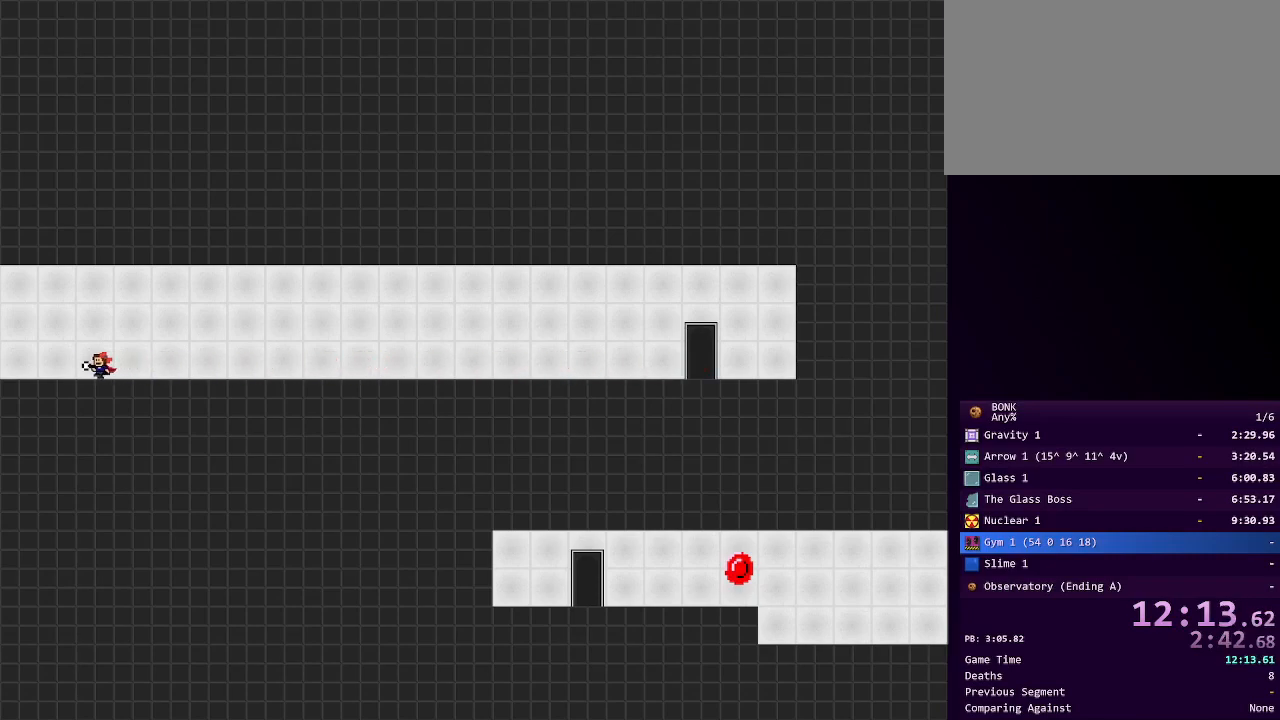
{"keys": ["left"], "events": [[50, "z", "down"], [150, "z", "up"], [183, "z", "down"], [300, "z", "up"], [367, "z", "down"], [467, "z", "up"]]}
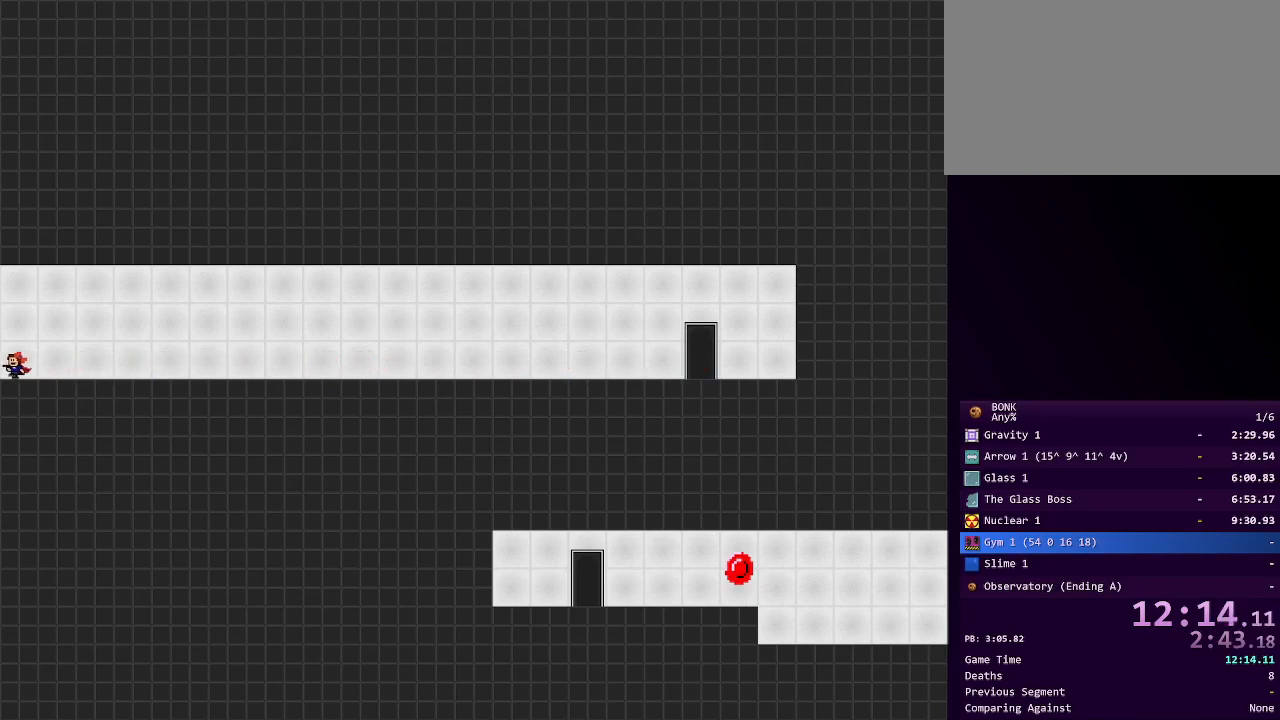
{"keys": ["left"], "events": []}
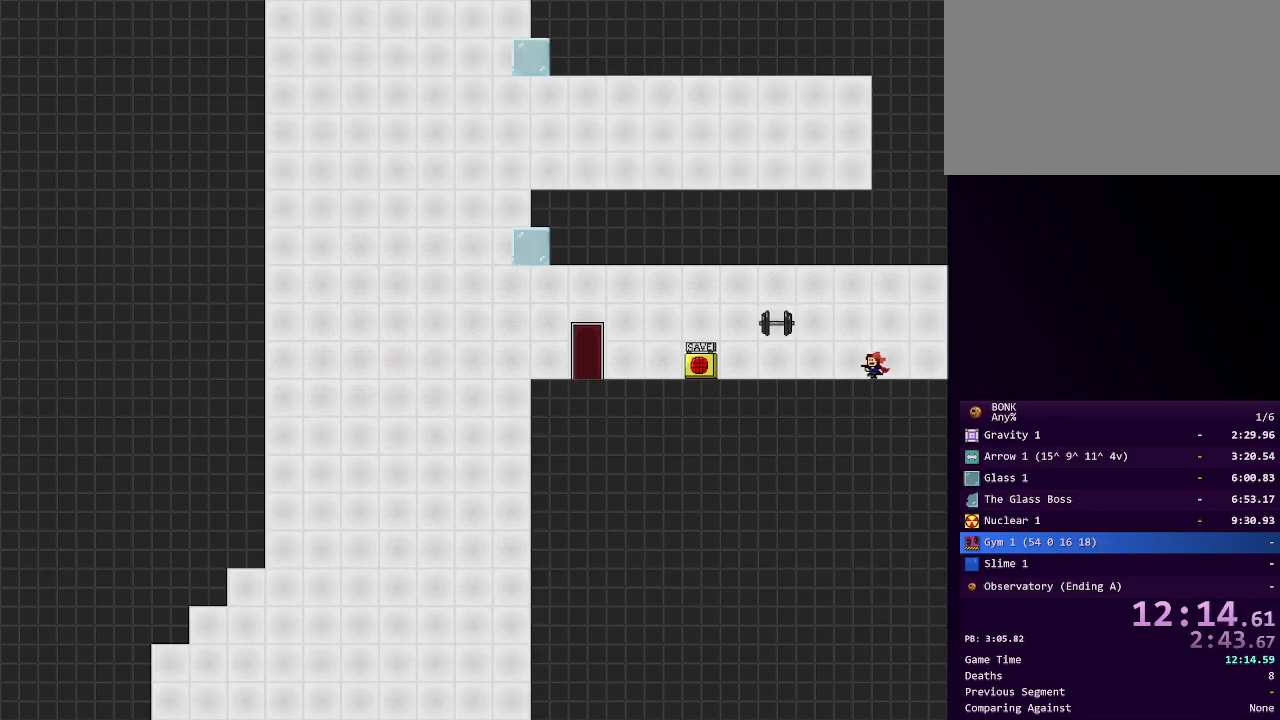
{"keys": ["left"], "events": [[217, "shift", "down"], [350, "shift", "up"]]}
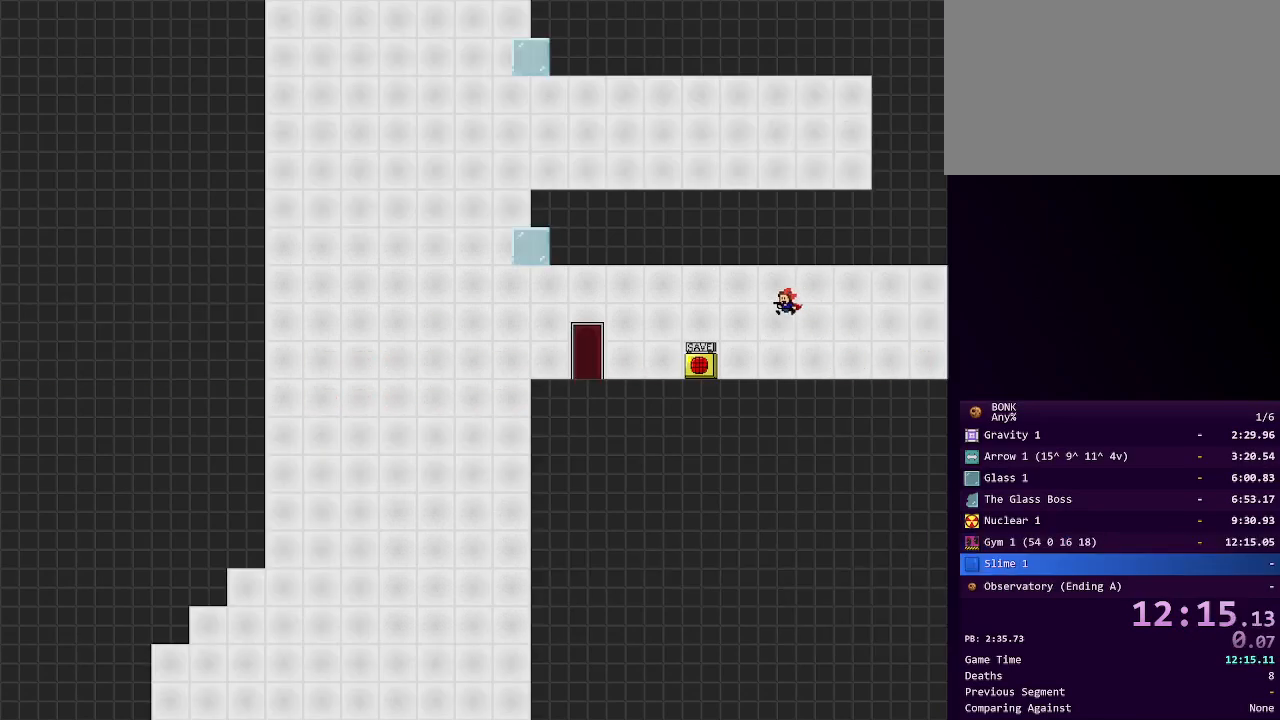
{"keys": ["left", "z"], "events": [[483, "z", "down"]]}
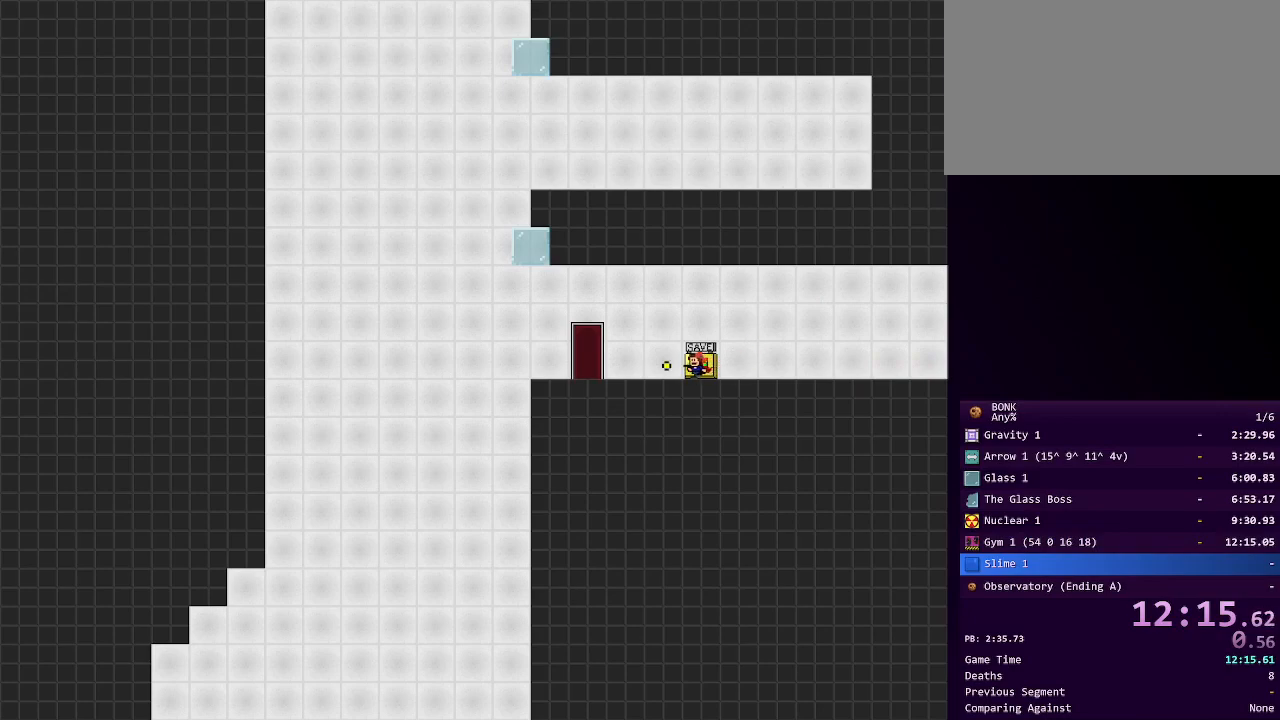
{"keys": ["left"], "events": [[67, "z", "up"]]}
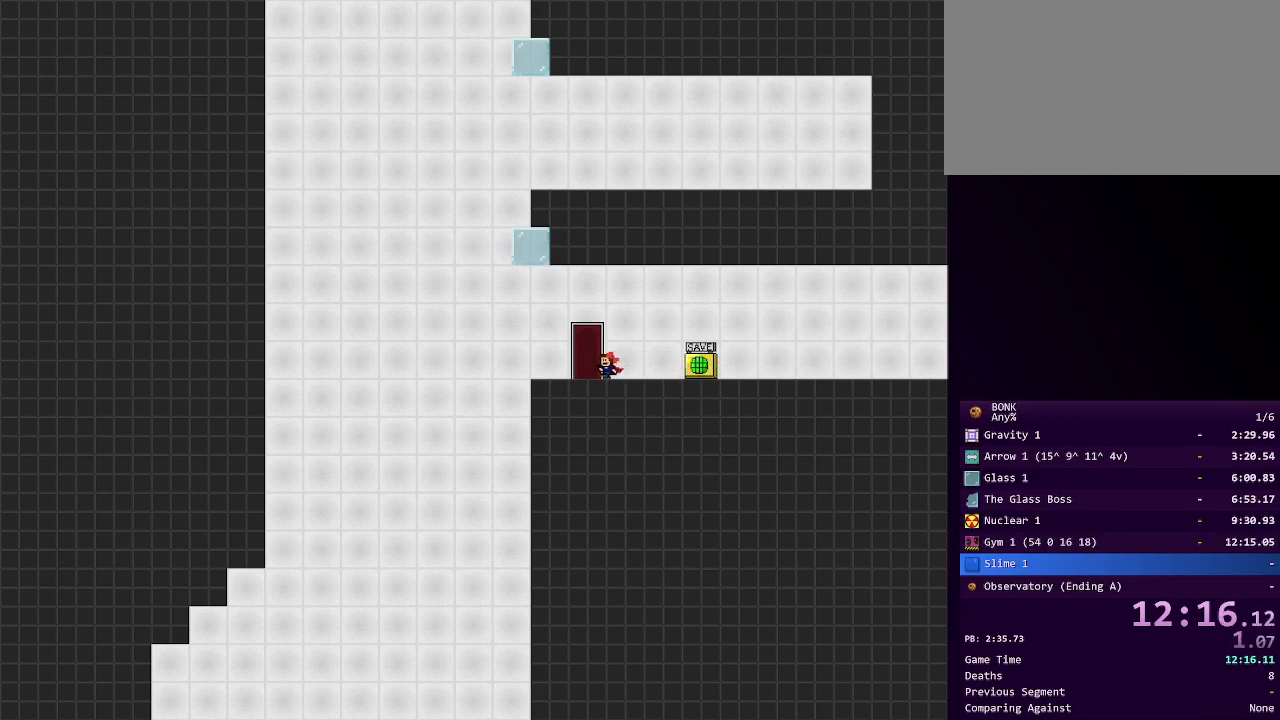
{"keys": ["left"], "events": [[83, "up", "down"], [167, "up", "up"]]}
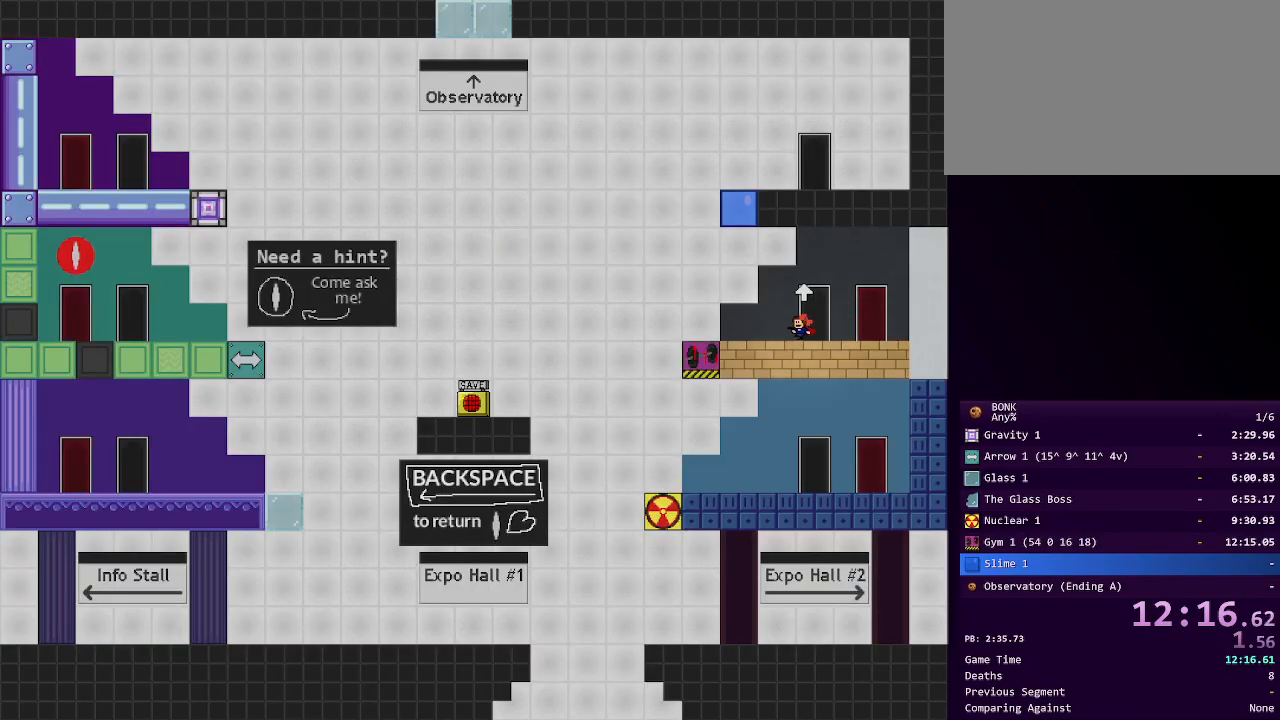
{"keys": ["right", "shift"], "events": [[133, "shift", "down"], [367, "left", "up"], [367, "shift", "up"], [417, "right", "down"], [417, "shift", "down"]]}
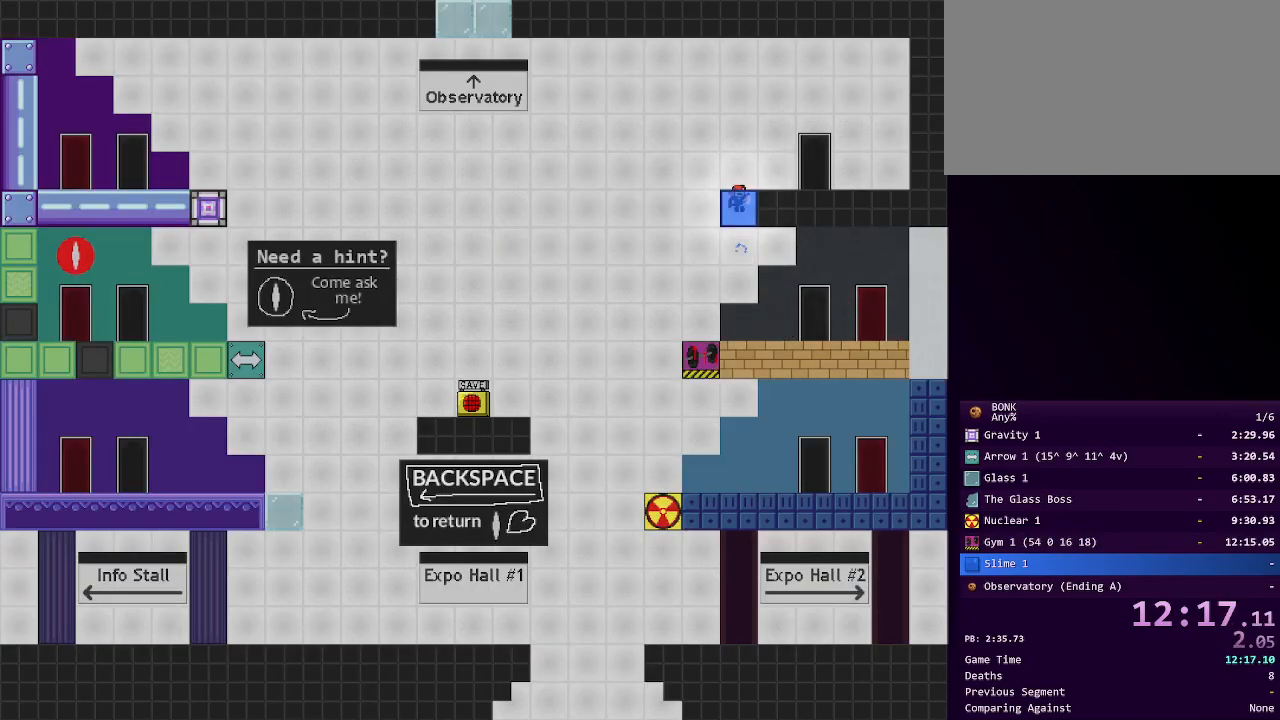
{"keys": ["right"], "events": [[167, "shift", "up"]]}
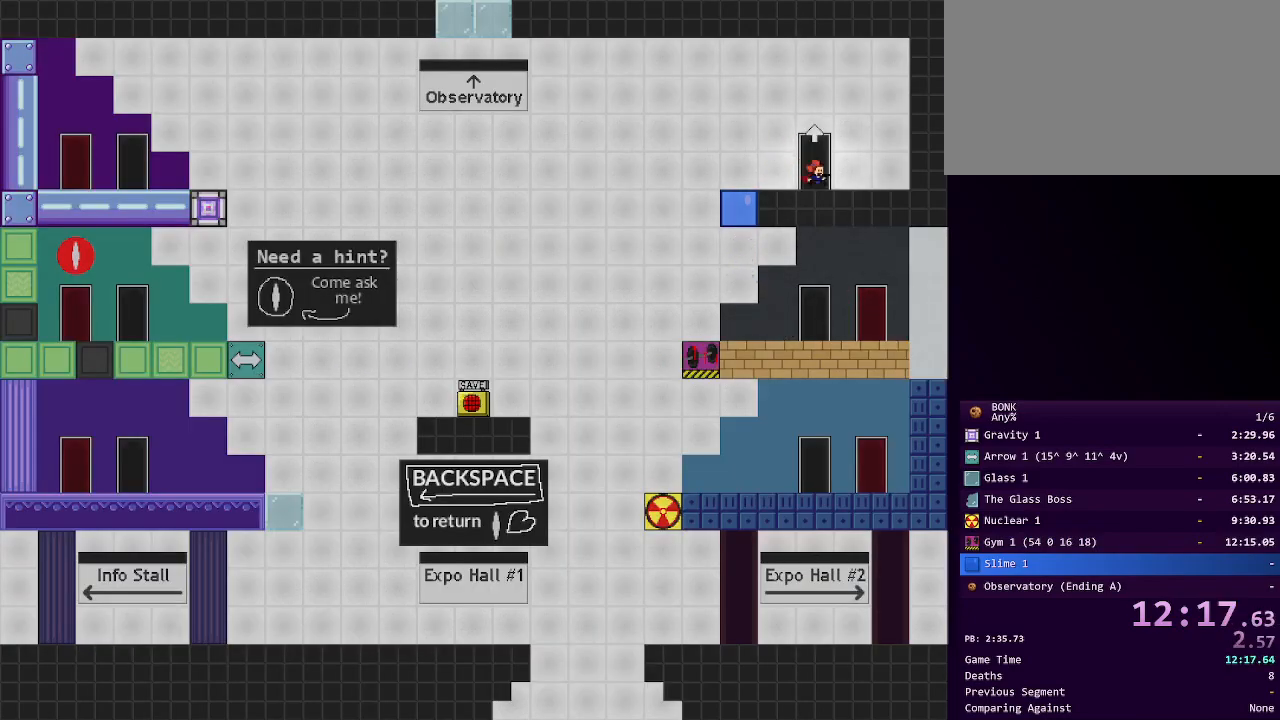
{"keys": ["right"], "events": [[33, "up", "down"], [83, "right", "up"], [83, "up", "up"], [117, "right", "down"]]}
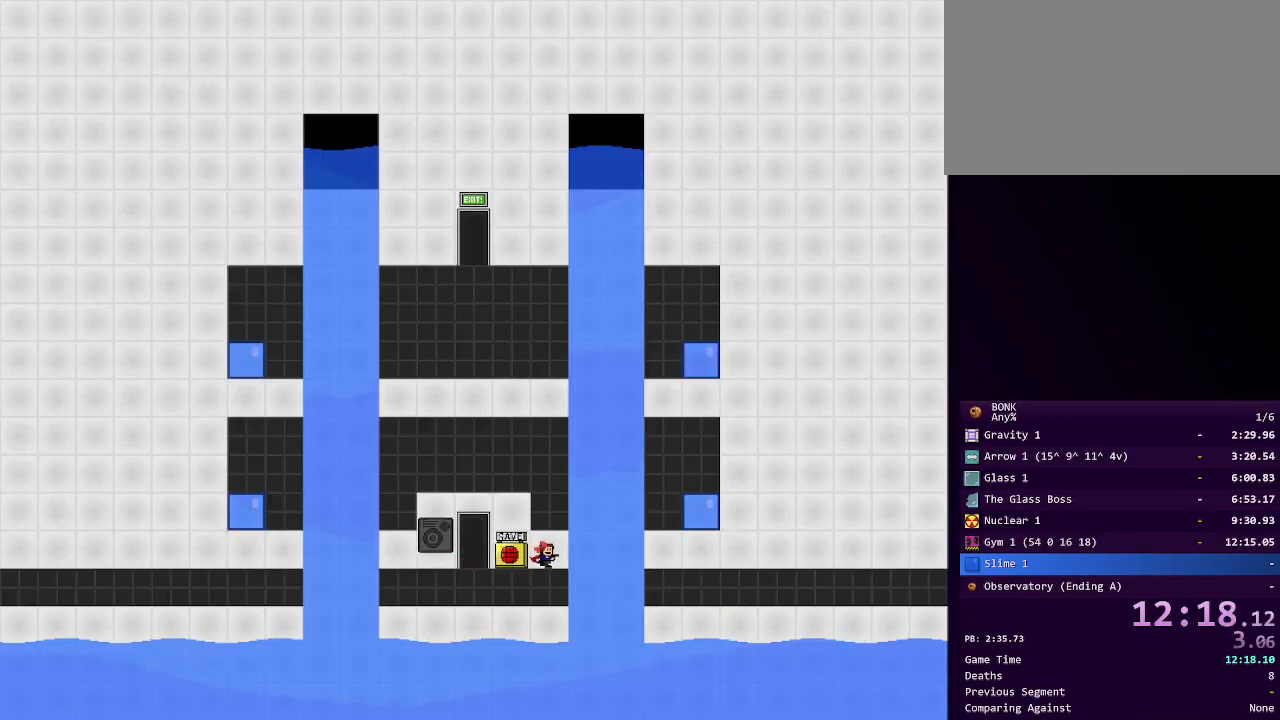
{"keys": ["right"], "events": []}
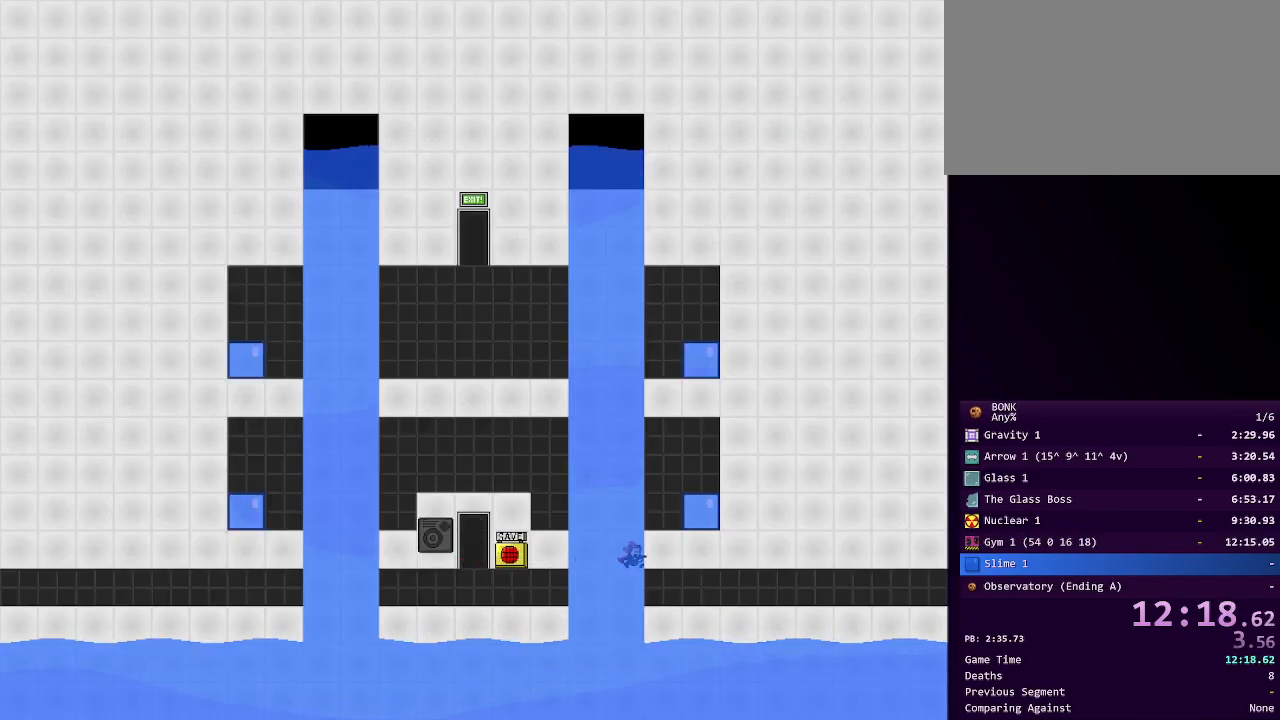
{"keys": ["right", "shift"], "events": [[483, "shift", "down"]]}
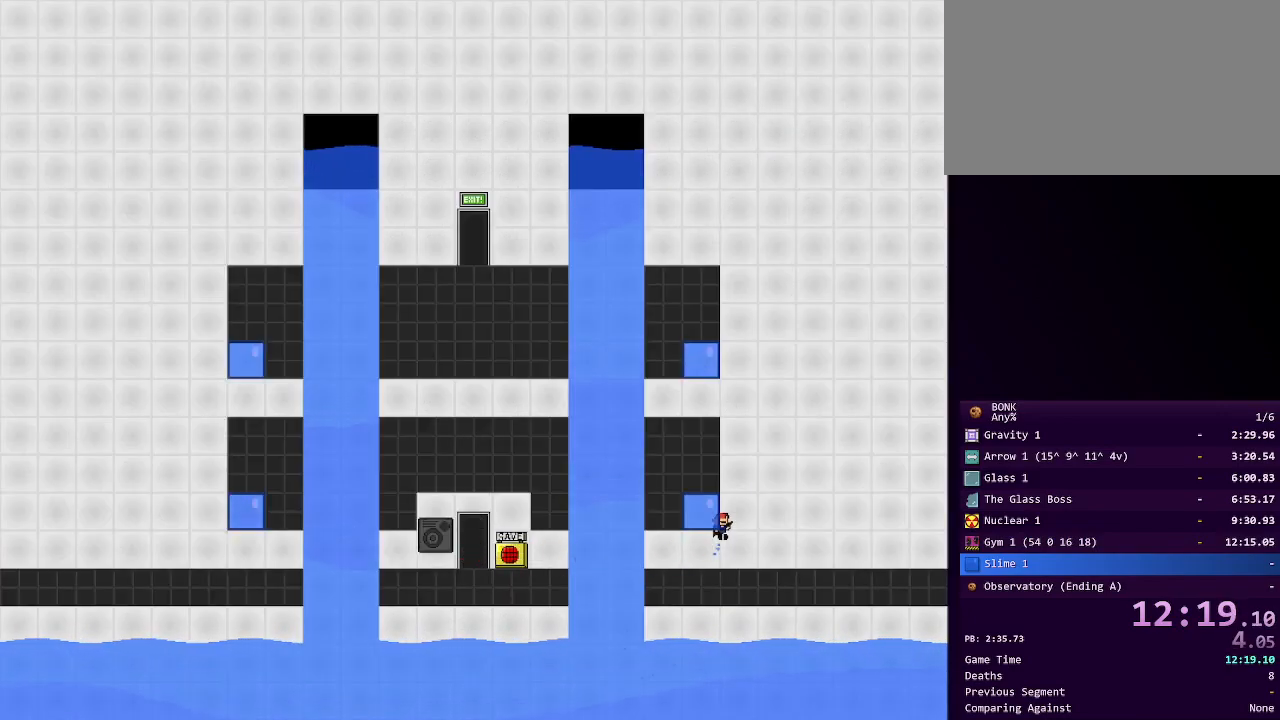
{"keys": ["left"], "events": [[167, "right", "up"], [217, "shift", "up"], [267, "shift", "down"], [367, "left", "down"], [417, "shift", "up"]]}
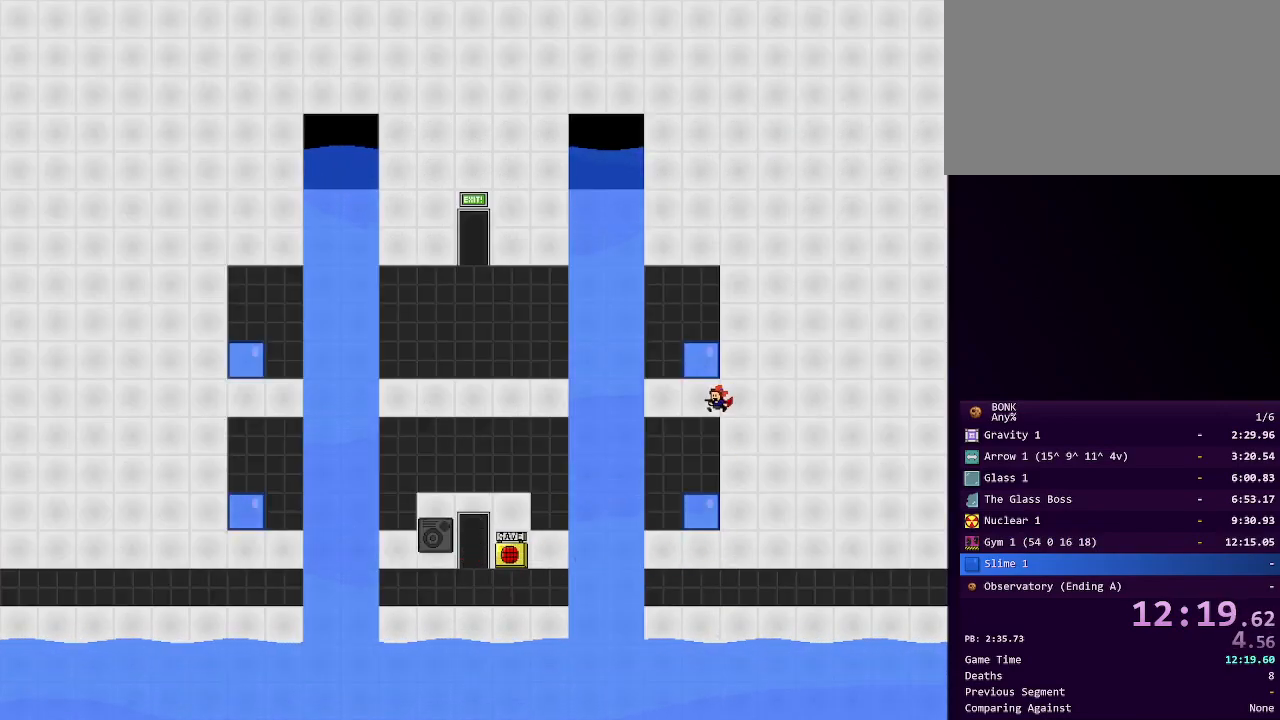
{"keys": ["shift"], "events": [[50, "left", "up"], [233, "right", "down"], [233, "shift", "down"], [467, "right", "up"]]}
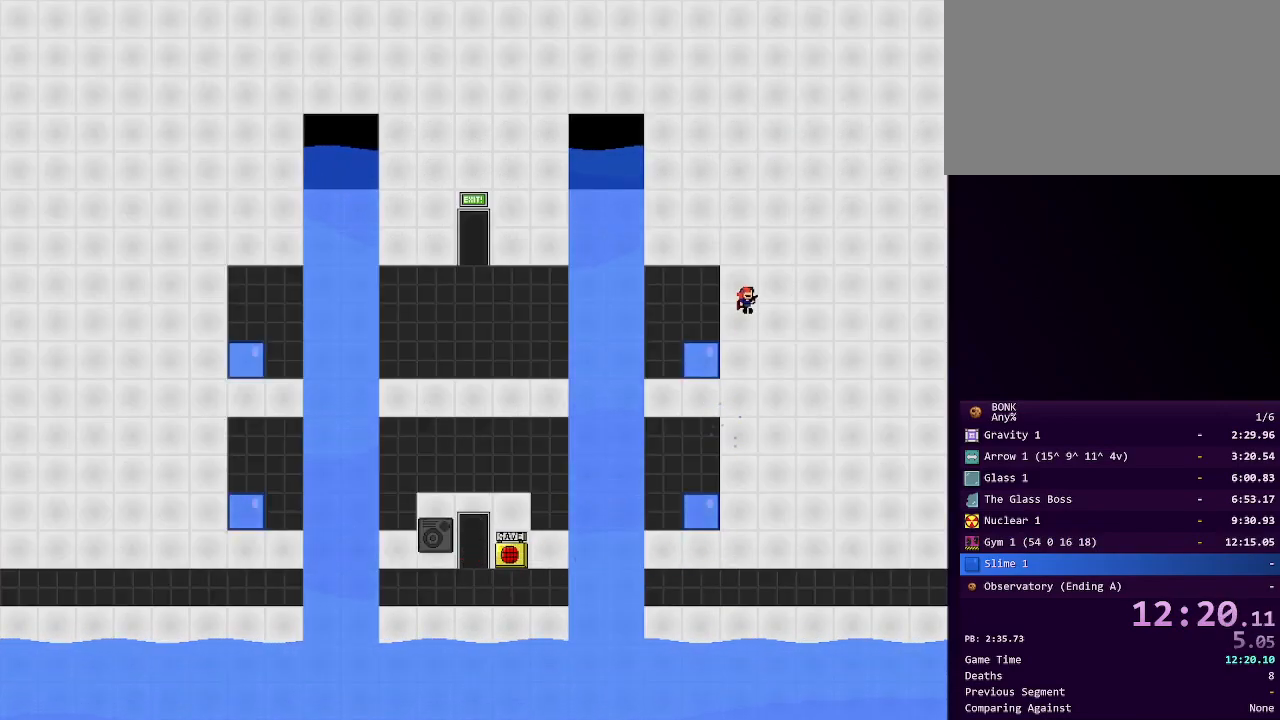
{"keys": ["left"], "events": [[67, "shift", "up"], [117, "shift", "down"], [150, "left", "down"], [350, "shift", "up"]]}
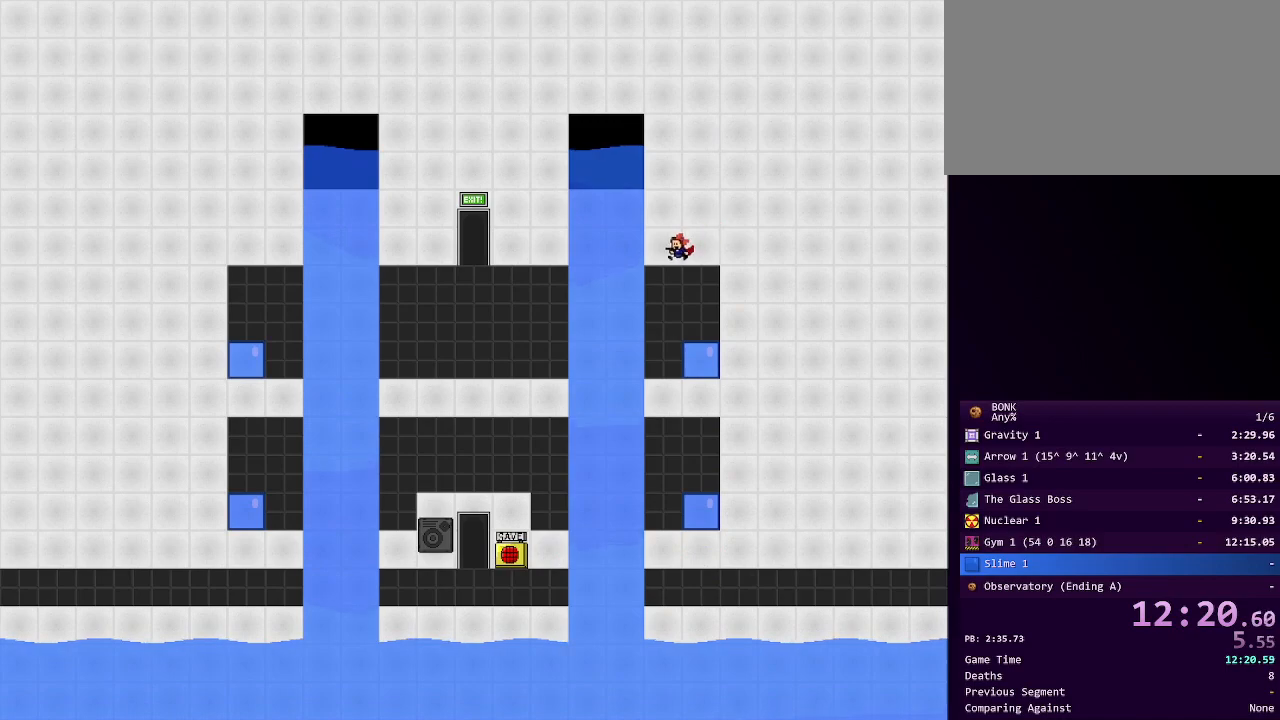
{"keys": [], "events": [[83, "shift", "down"], [400, "left", "up"], [500, "shift", "up"]]}
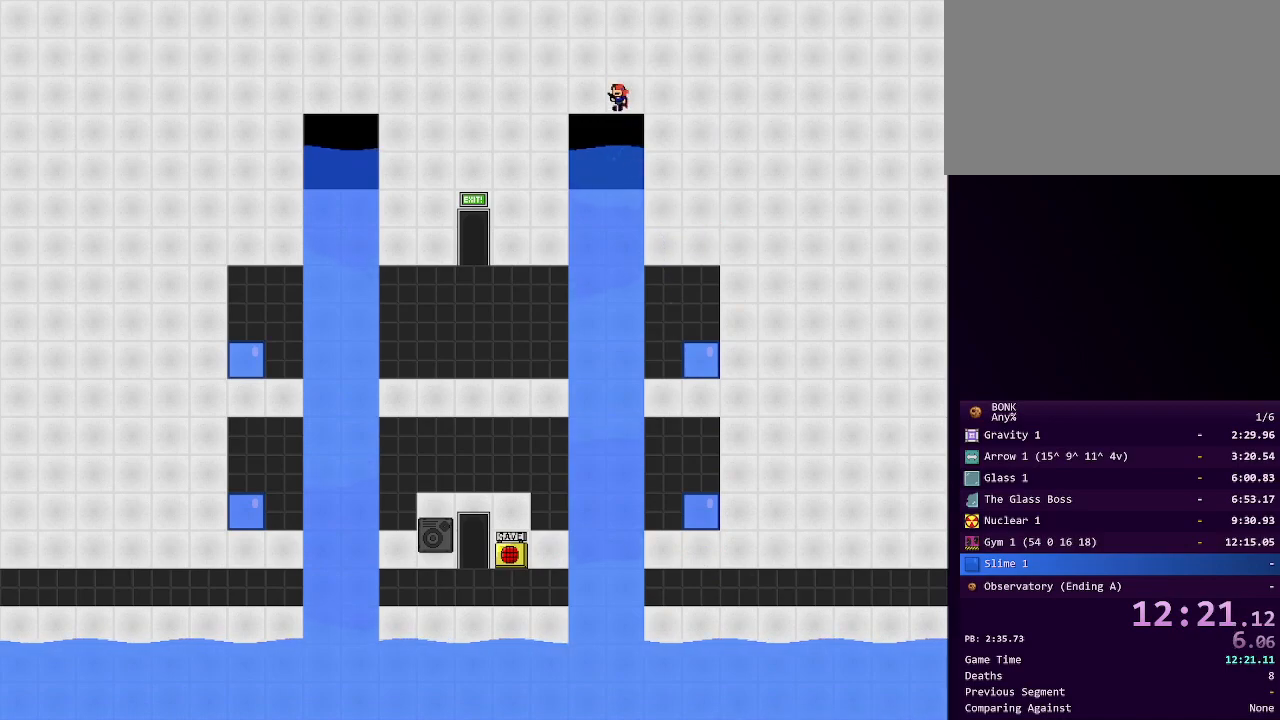
{"keys": [], "events": [[50, "shift", "down"], [283, "shift", "up"]]}
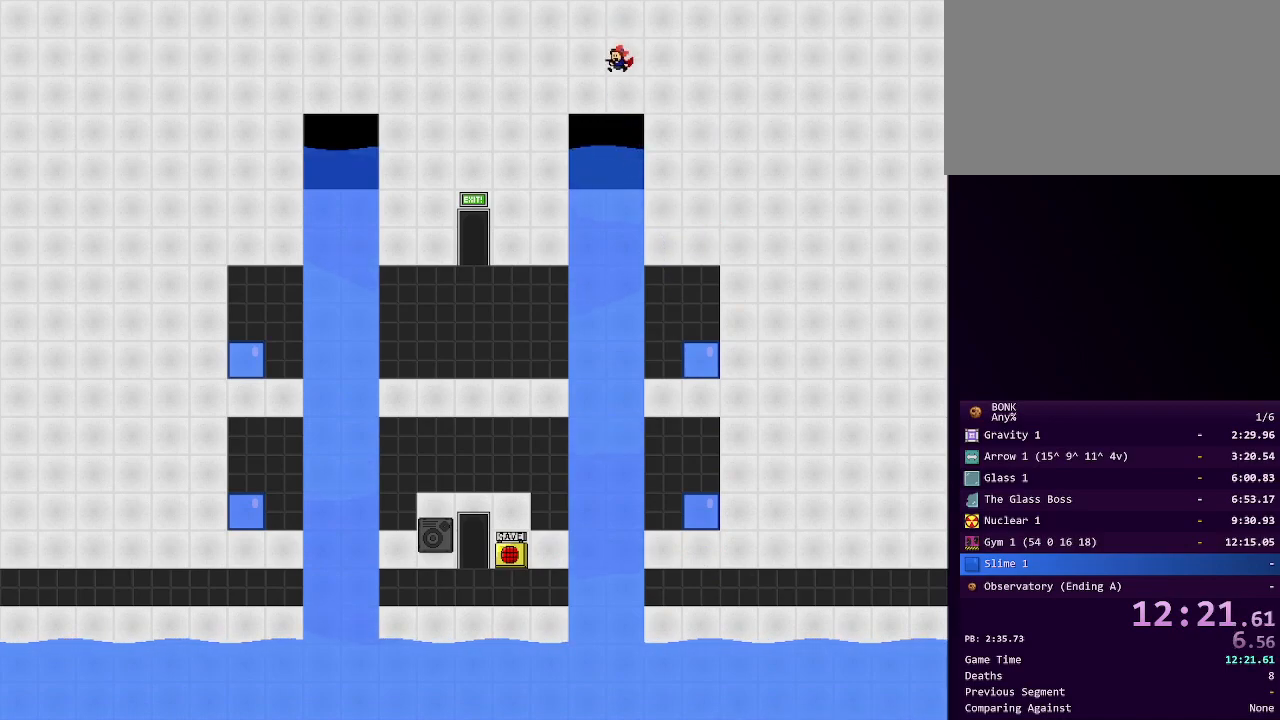
{"keys": [], "events": []}
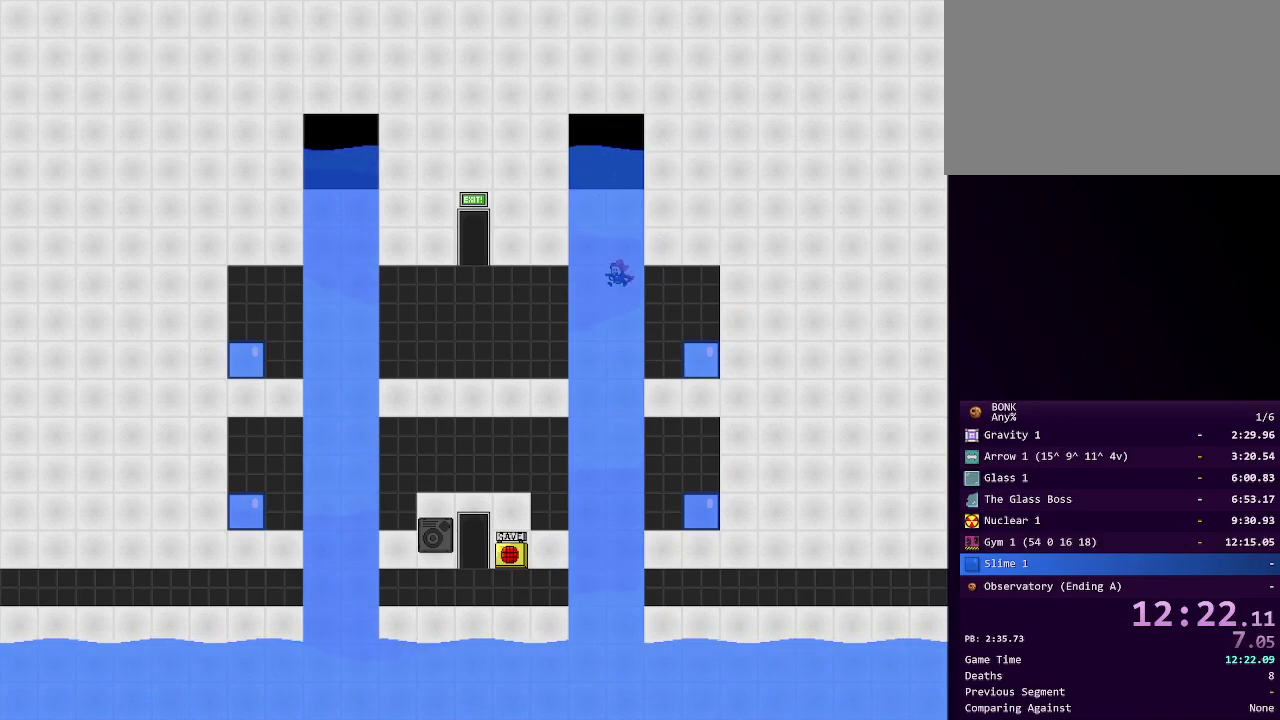
{"keys": [], "events": []}
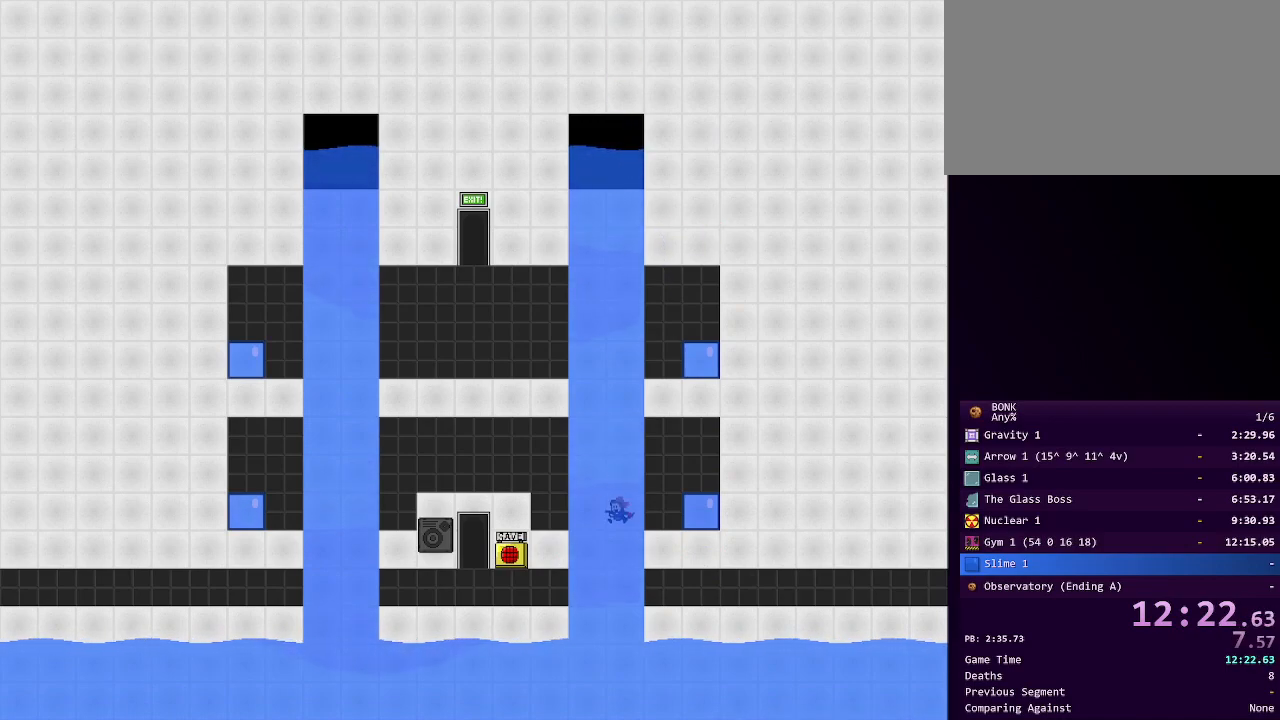
{"keys": [], "events": []}
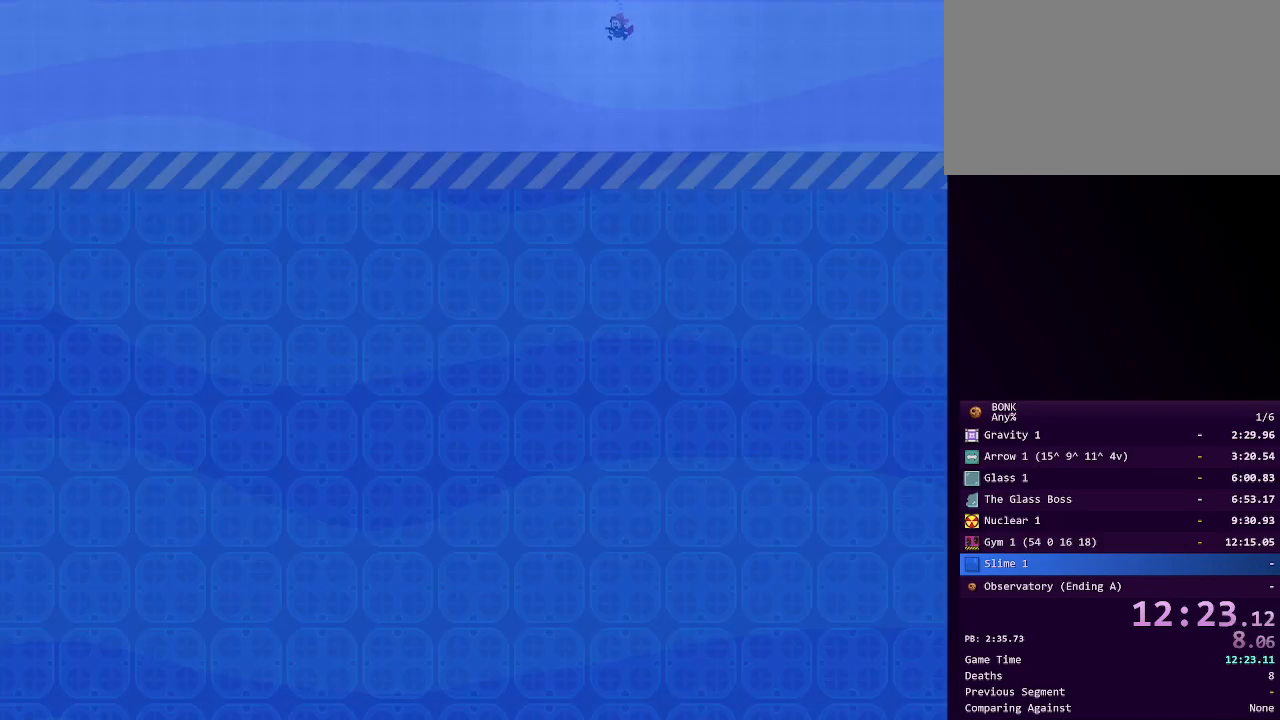
{"keys": [], "events": []}
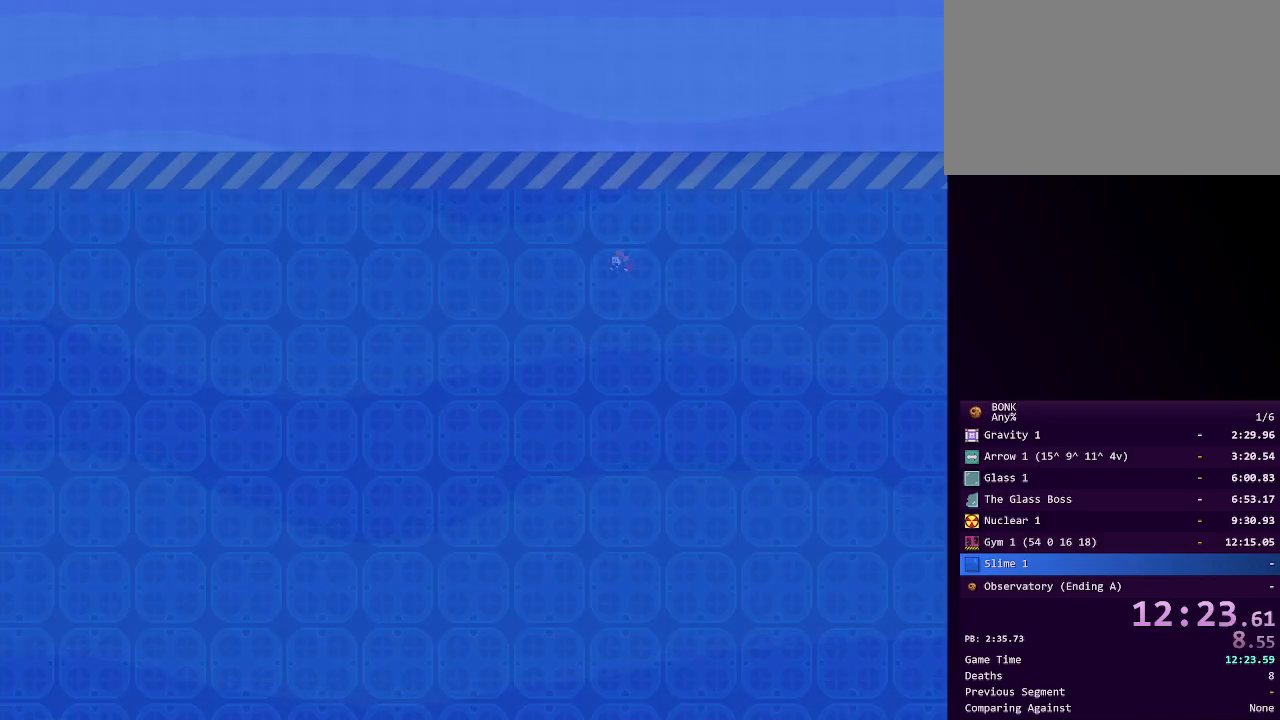
{"keys": [], "events": [[117, "right", "down"], [167, "right", "up"]]}
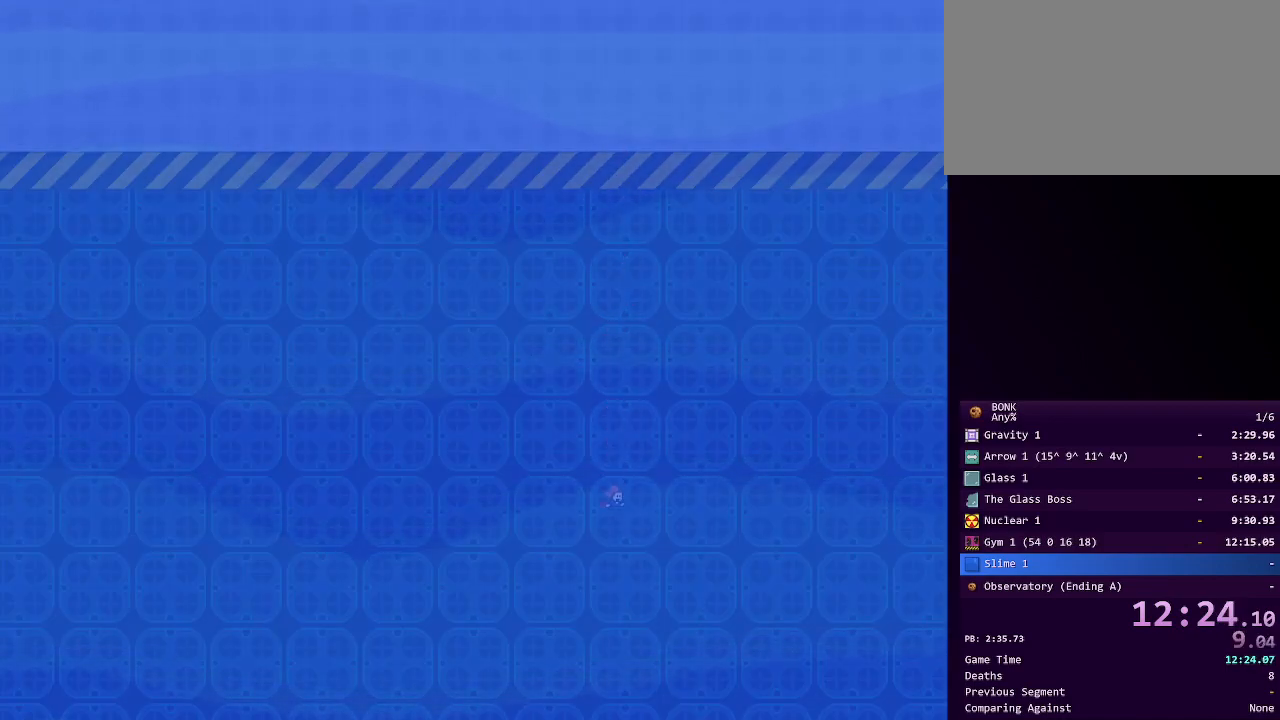
{"keys": [], "events": []}
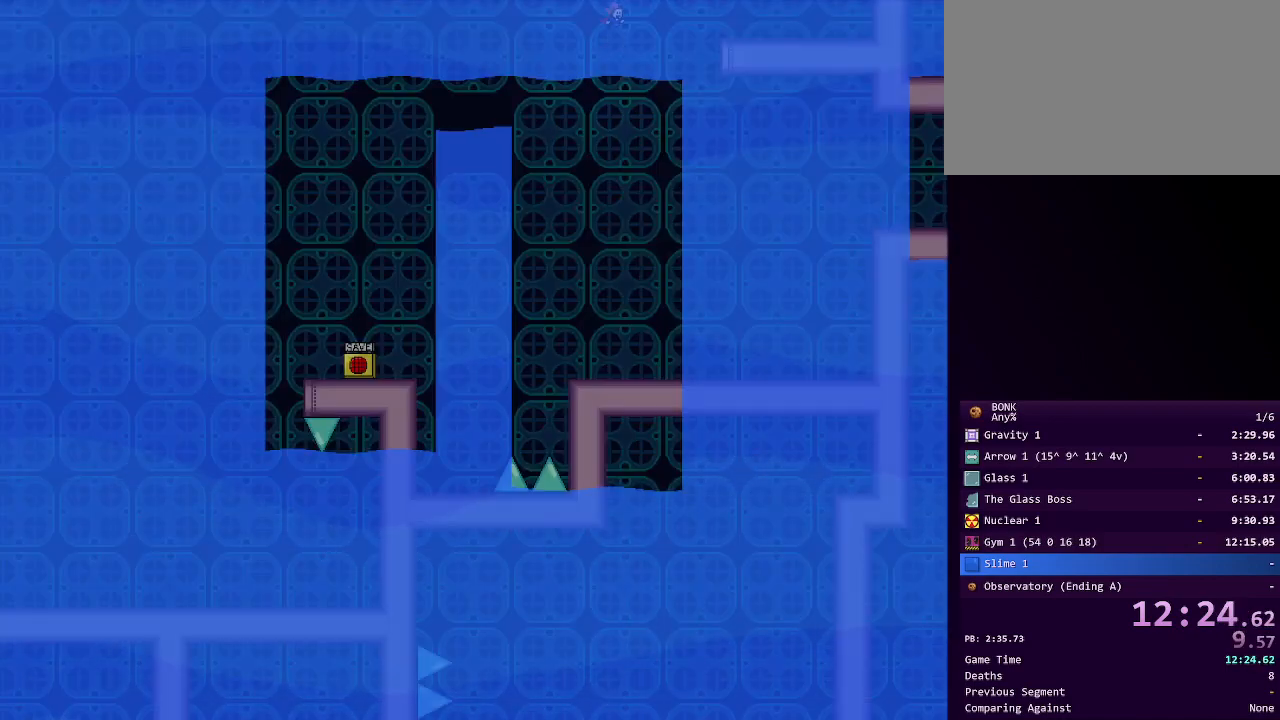
{"keys": ["right"], "events": [[433, "right", "down"]]}
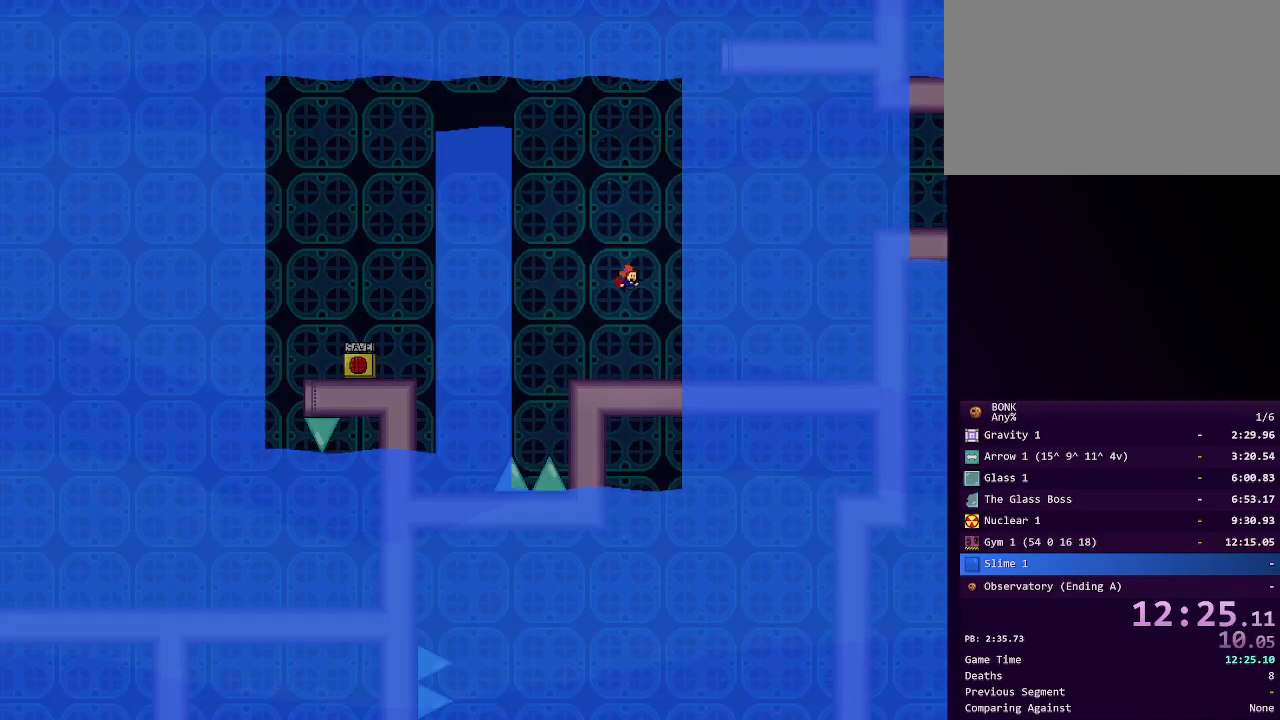
{"keys": ["shift"], "events": [[33, "right", "up"], [267, "right", "down"], [267, "shift", "down"], [400, "right", "up"]]}
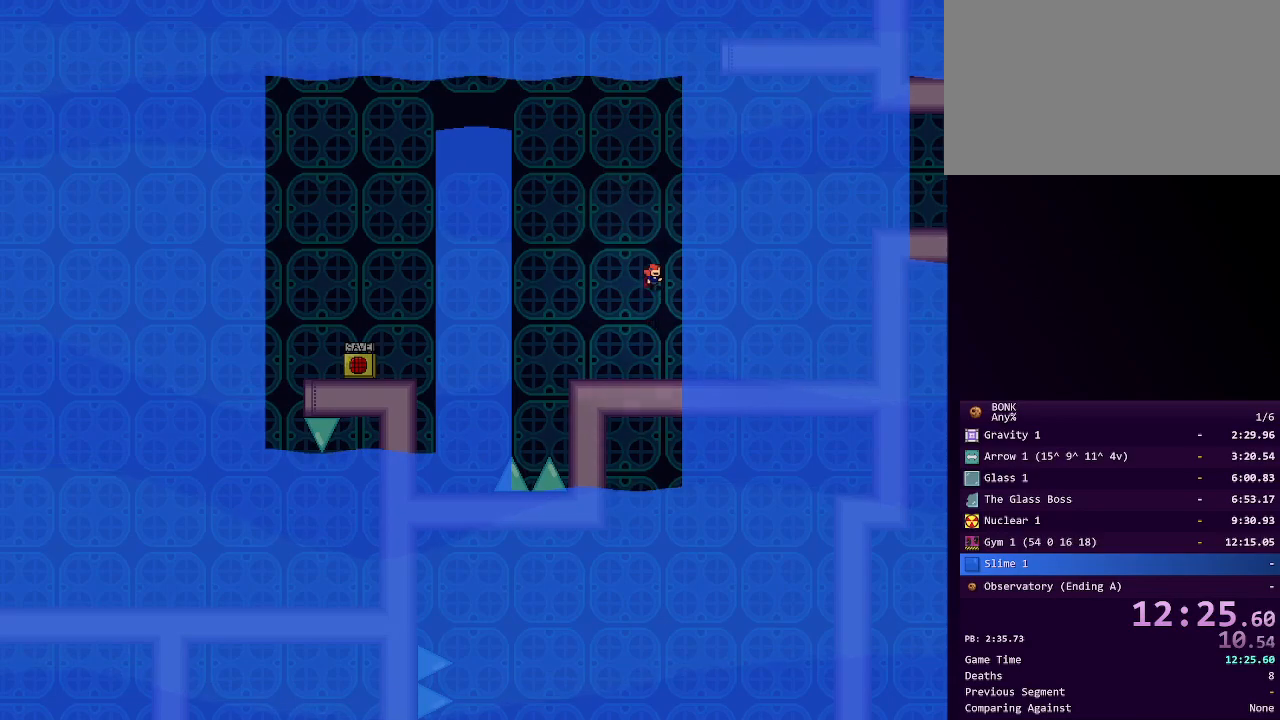
{"keys": ["right", "shift"], "events": [[83, "shift", "up"], [133, "shift", "down"], [383, "right", "down"]]}
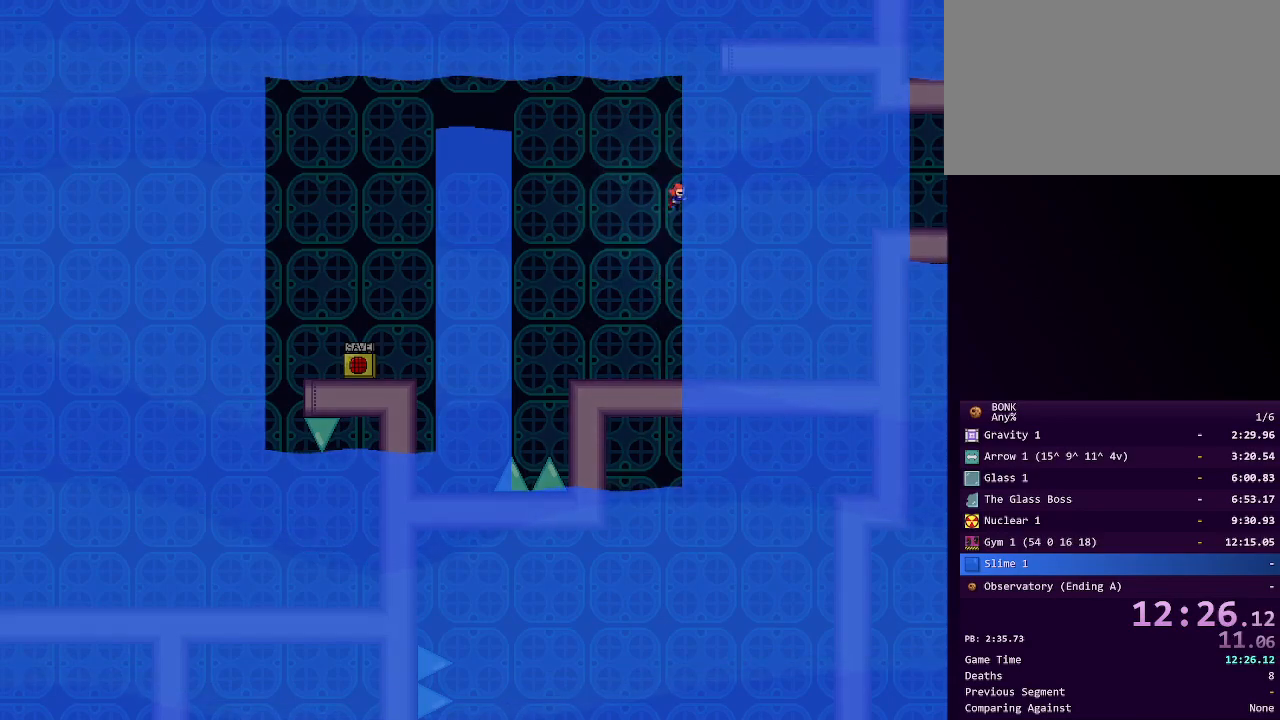
{"keys": ["right", "shift"], "events": []}
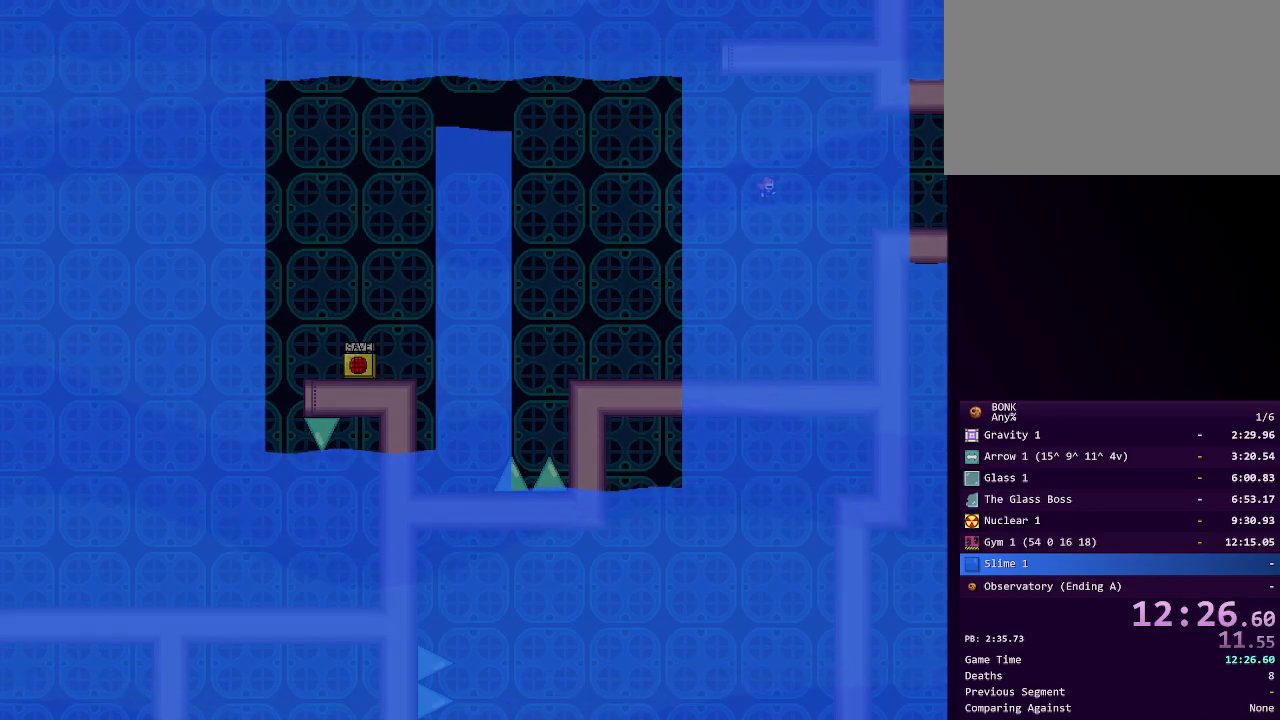
{"keys": ["right"], "events": [[400, "shift", "up"]]}
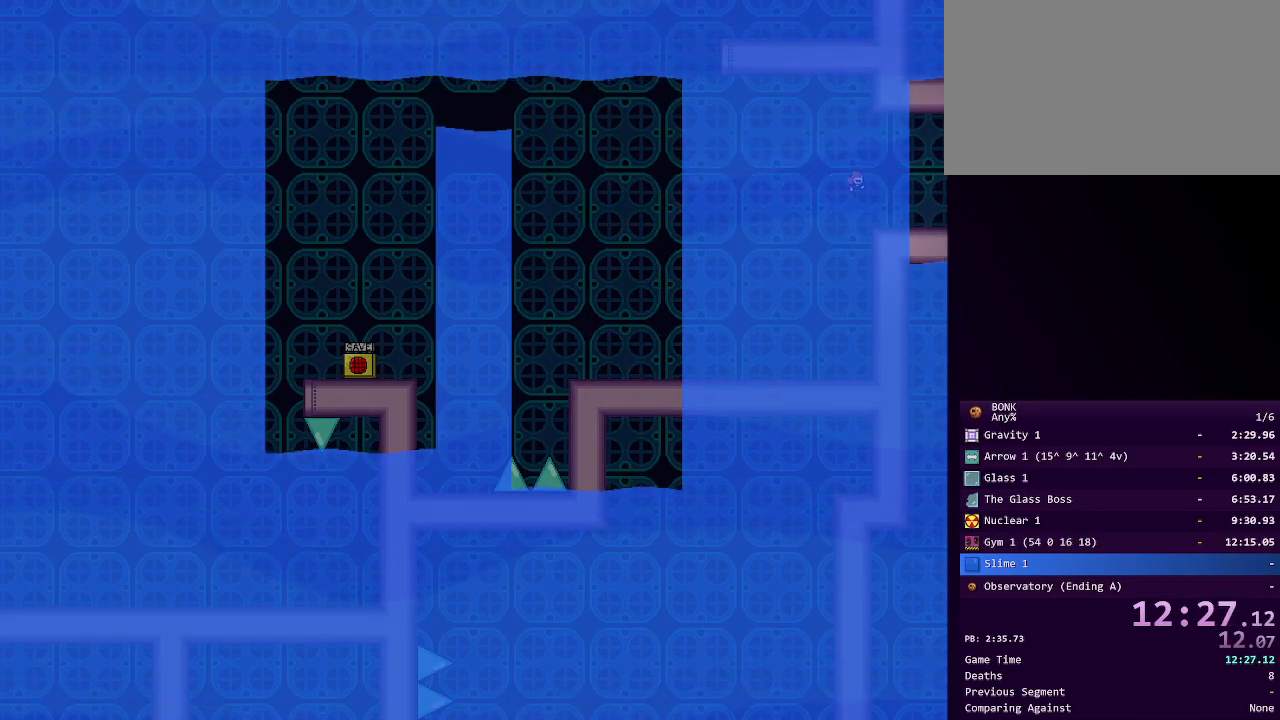
{"keys": ["right"], "events": []}
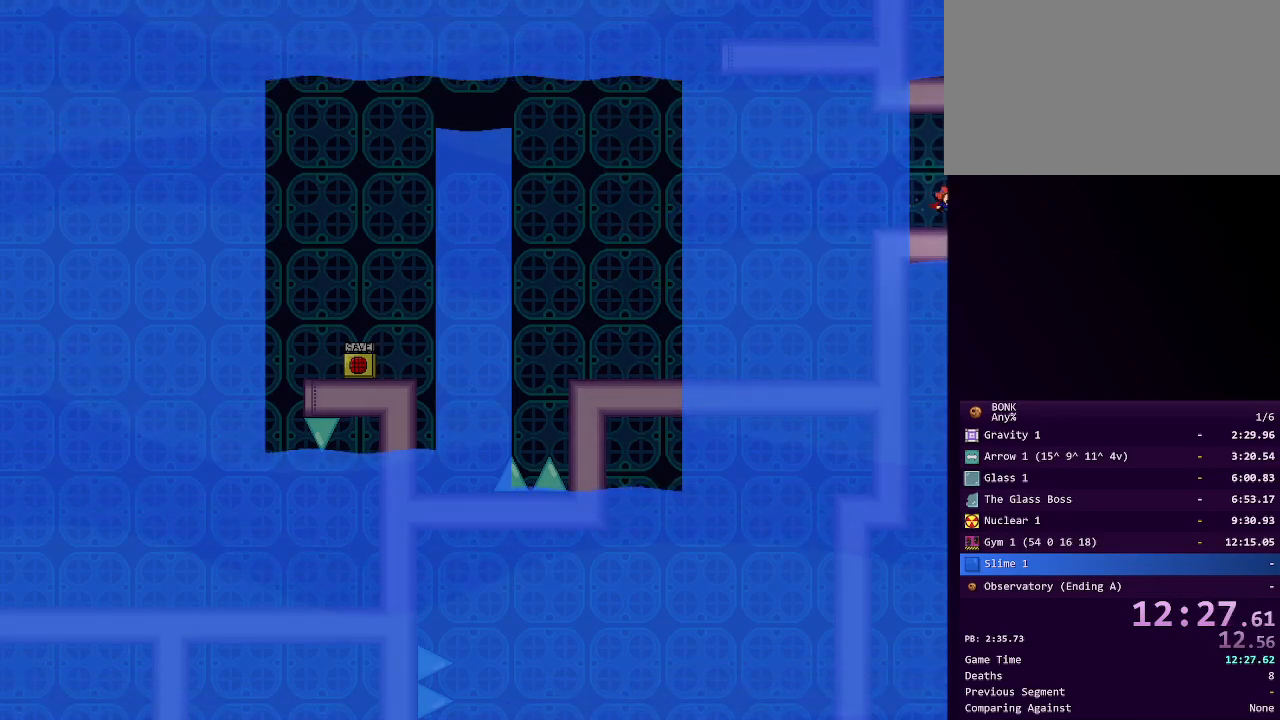
{"keys": ["right"], "events": []}